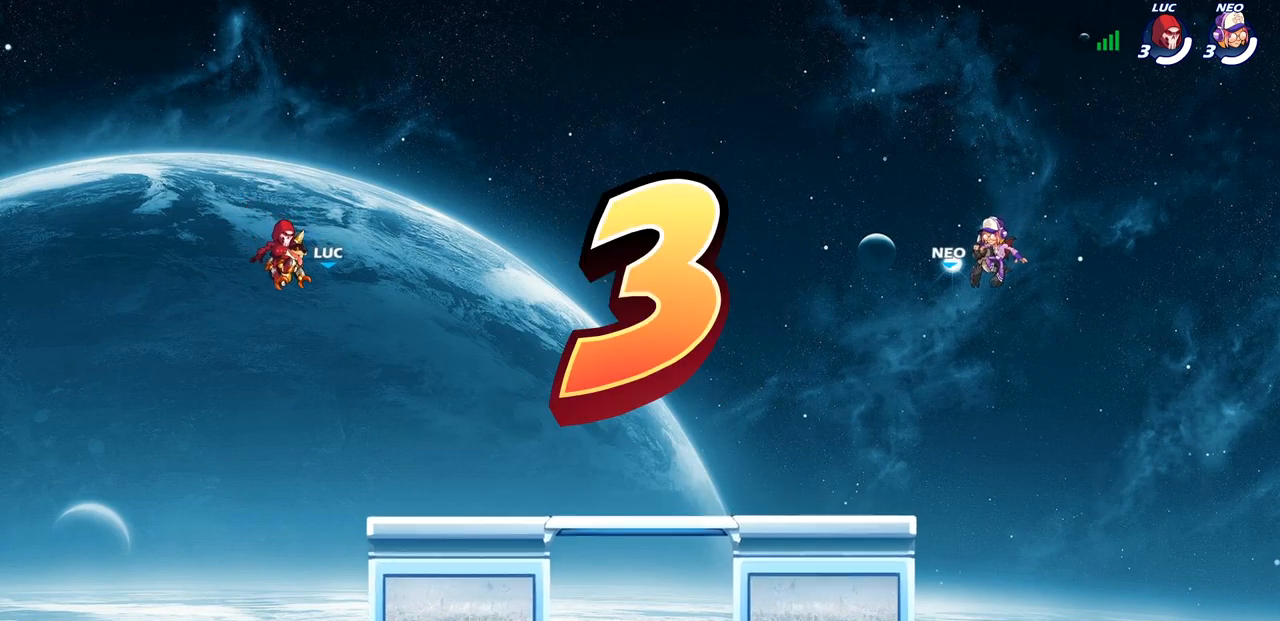
Gameplay with a controller (PlayStation layout); each line is a JSON object with the inputs held at the frame after it. "events" lists button and stick changes between this image and that frame as [ms after this image, input, new state], when the widget could be followed in between.
{"buttons": ["SELECT"], "left_stick": "center", "right_stick": "center", "events": [[167, "SELECT", "down"]]}
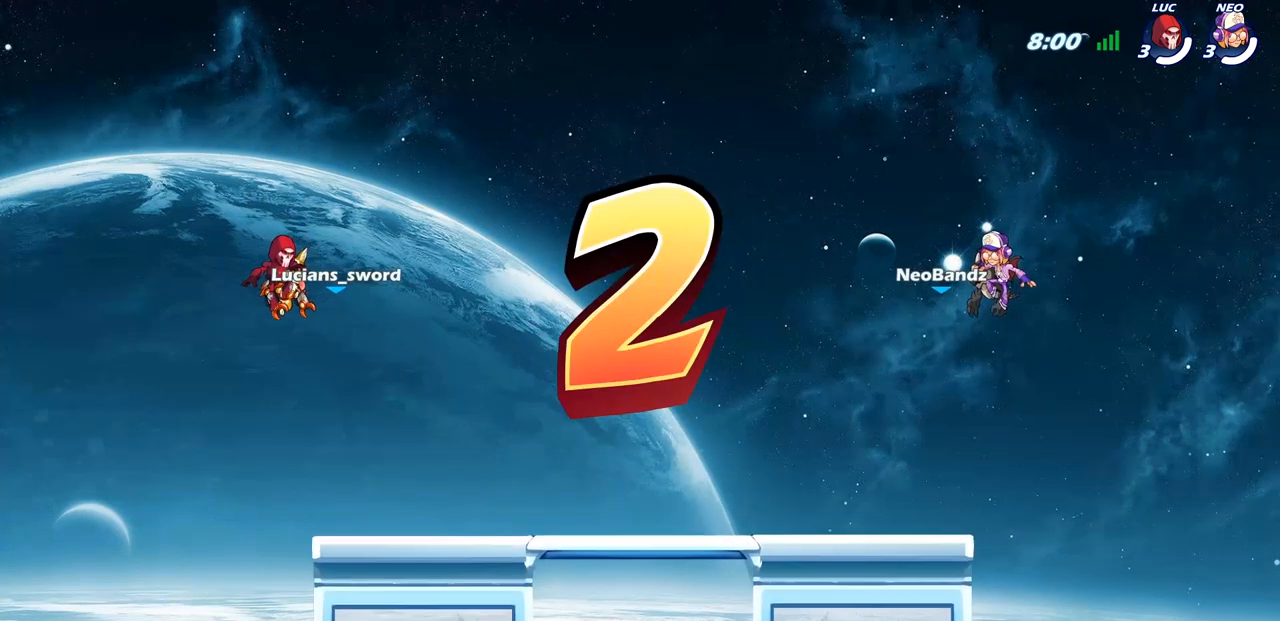
{"buttons": ["SELECT"], "left_stick": "center", "right_stick": "center", "events": []}
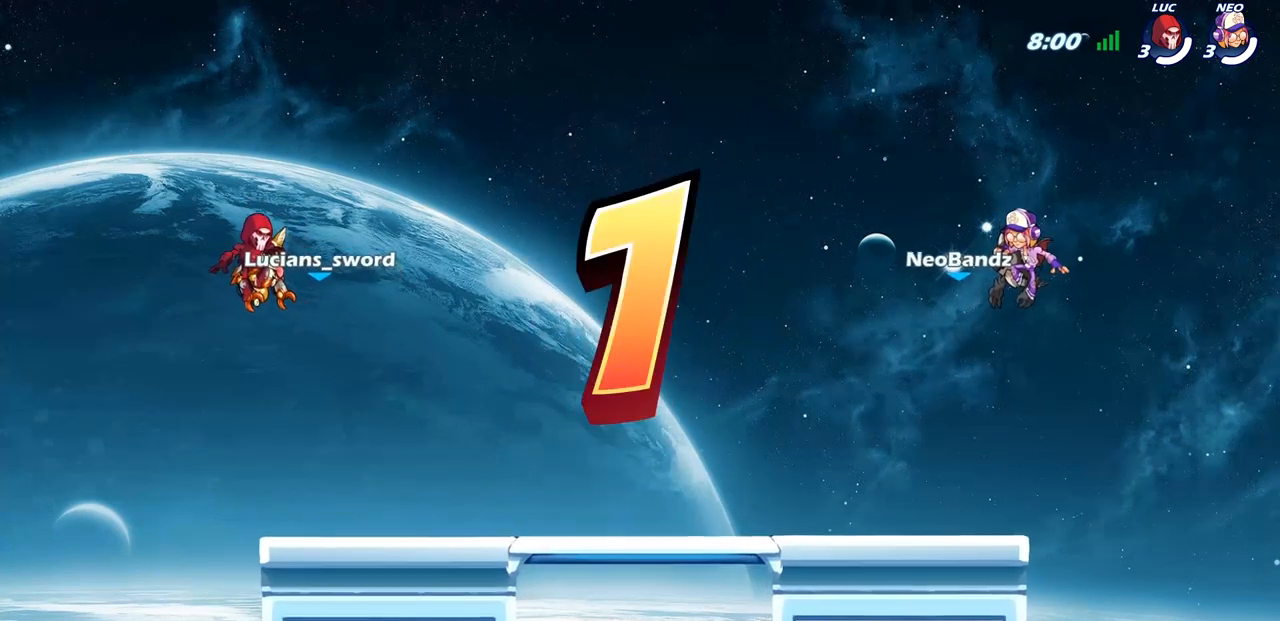
{"buttons": ["SELECT"], "left_stick": "center", "right_stick": "center", "events": []}
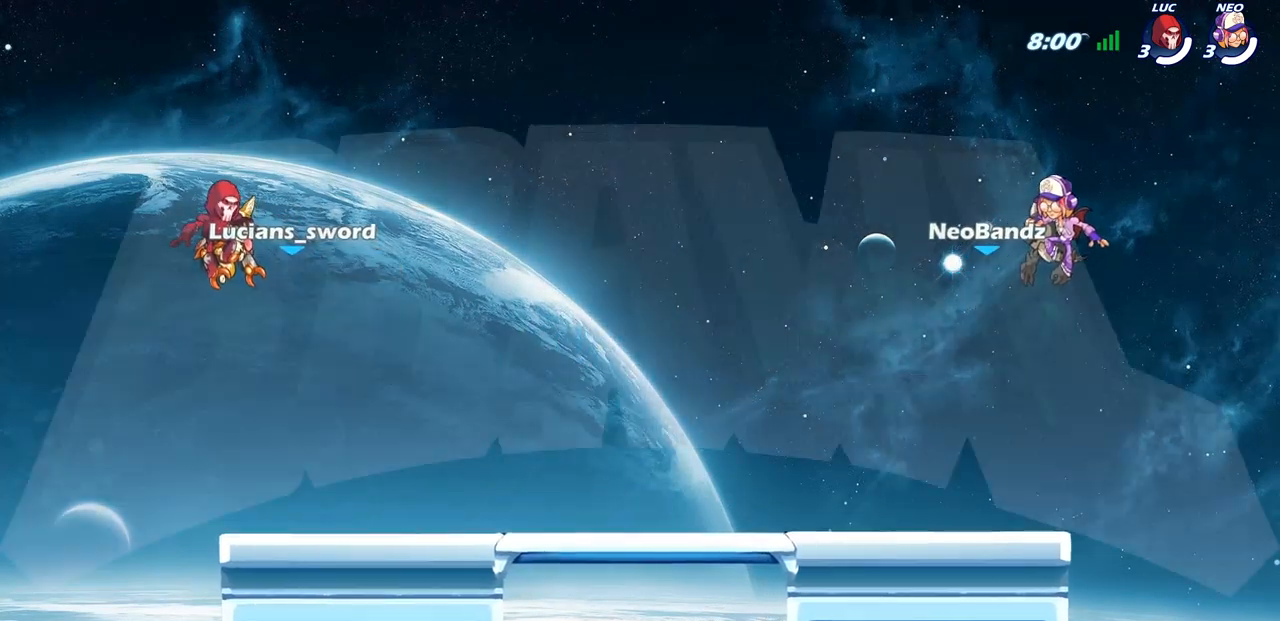
{"buttons": ["SELECT"], "left_stick": "center", "right_stick": "center", "events": []}
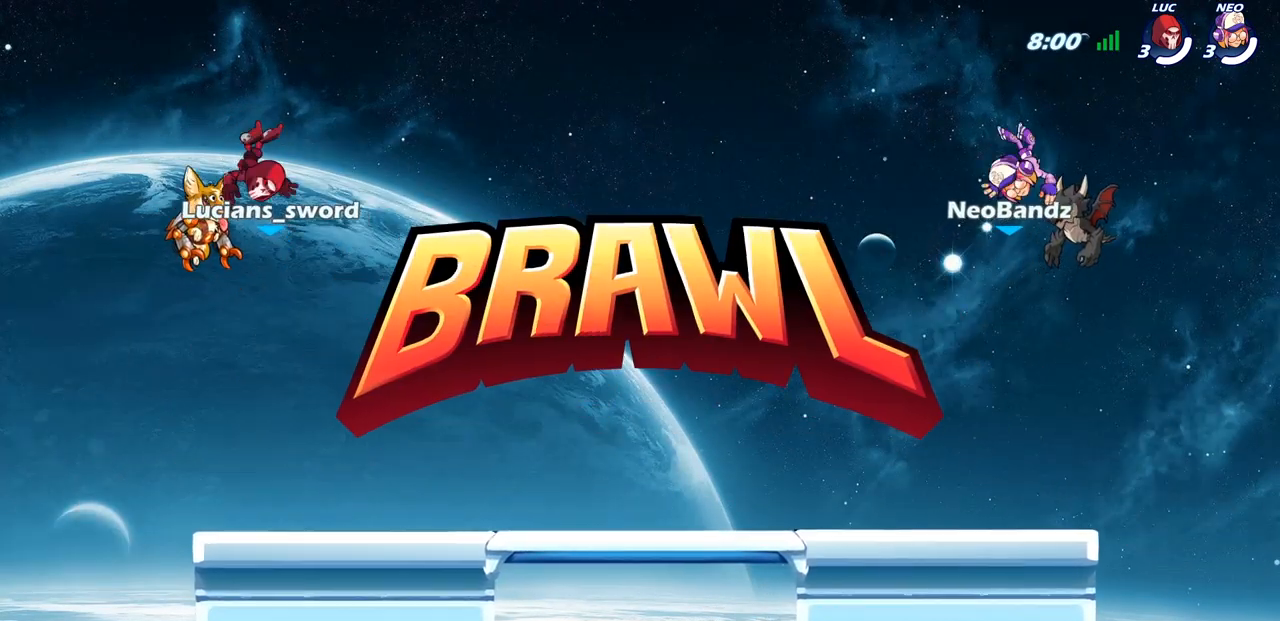
{"buttons": ["SELECT"], "left_stick": "center", "right_stick": "center", "events": []}
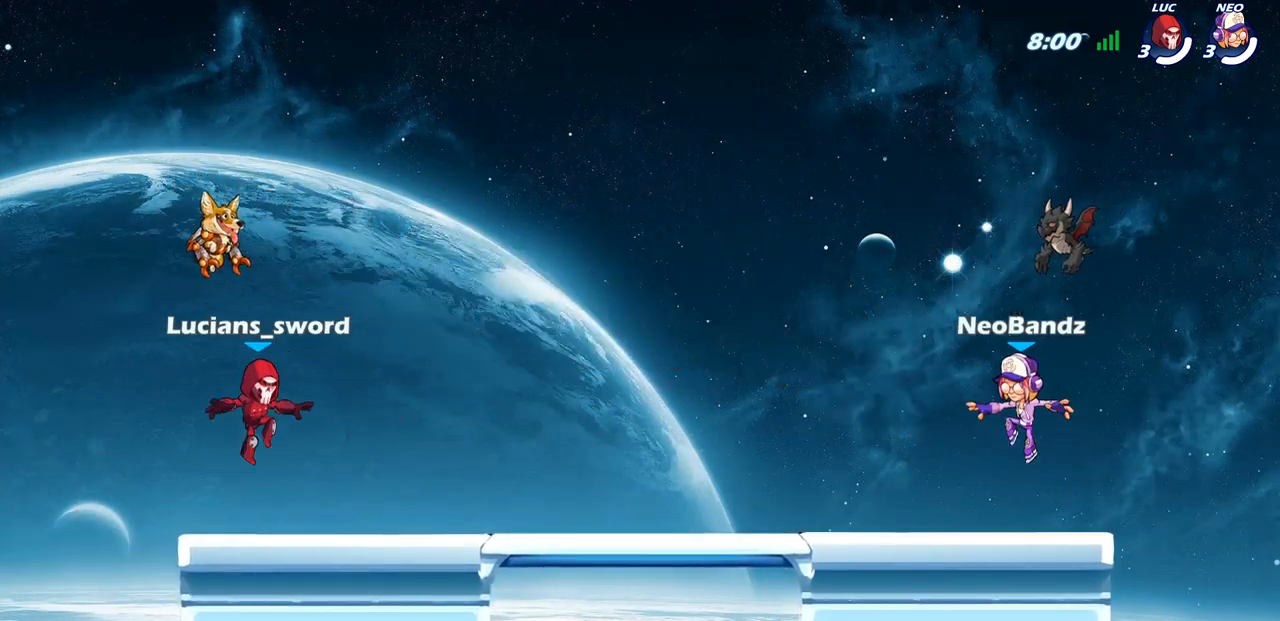
{"buttons": ["SELECT"], "left_stick": "center", "right_stick": "center", "events": []}
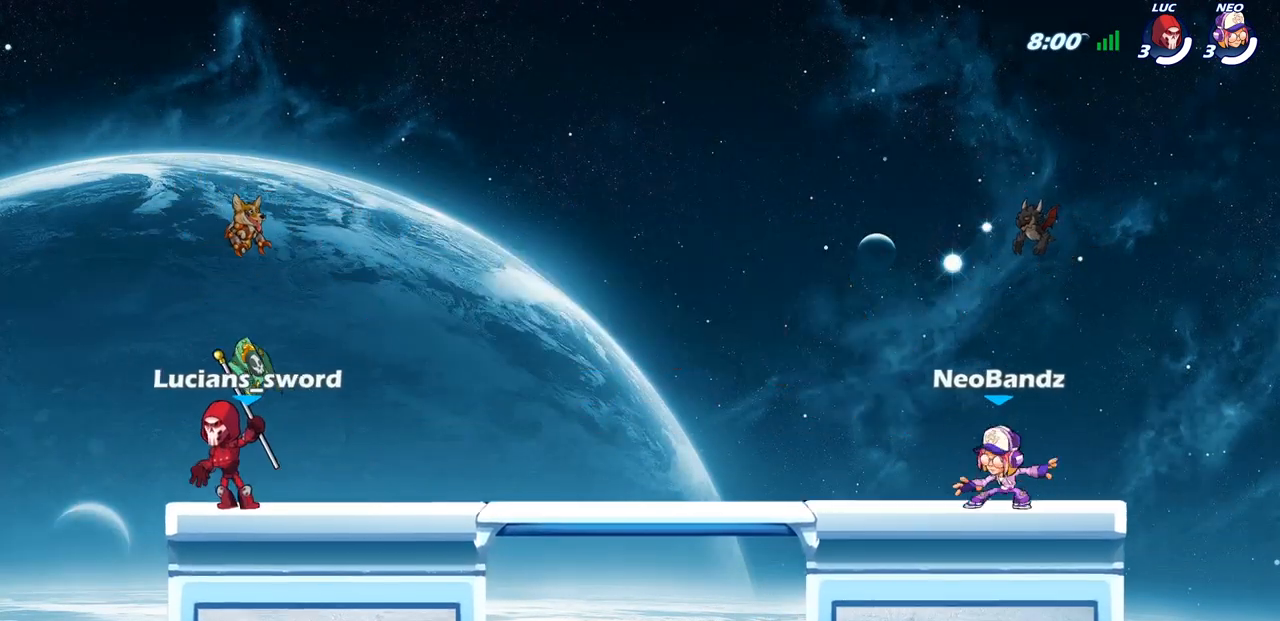
{"buttons": [], "left_stick": "center", "right_stick": "center", "events": [[267, "SELECT", "up"]]}
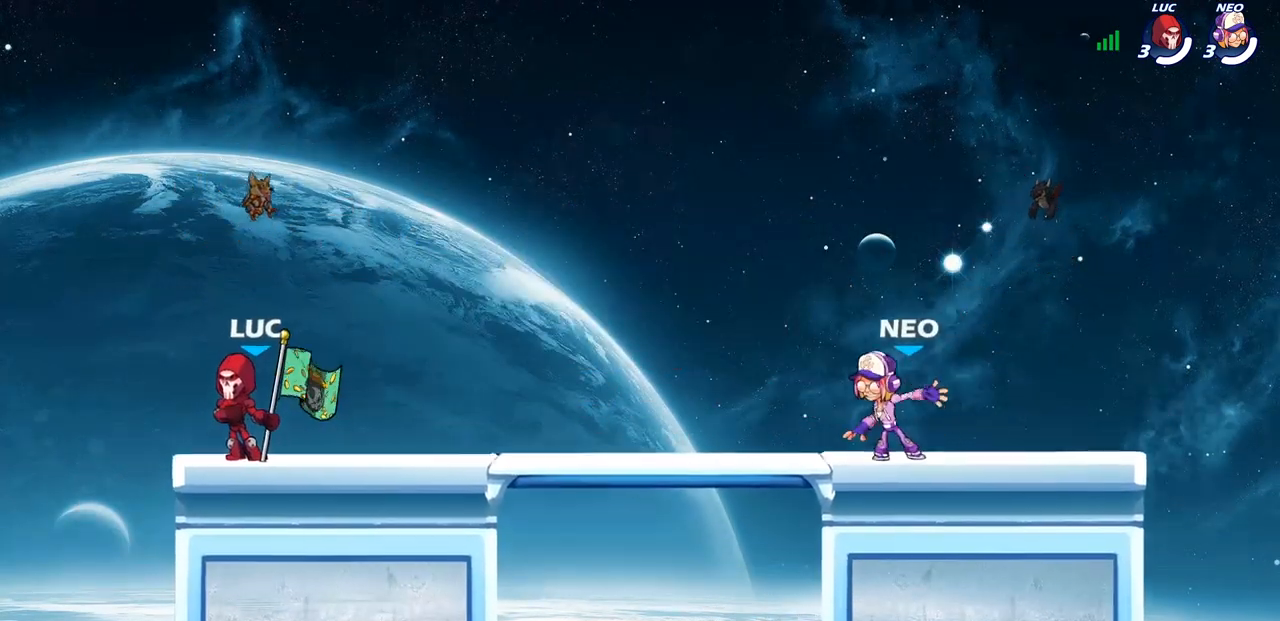
{"buttons": [], "left_stick": "right", "right_stick": "center", "events": [[500, "left_stick", "right"]]}
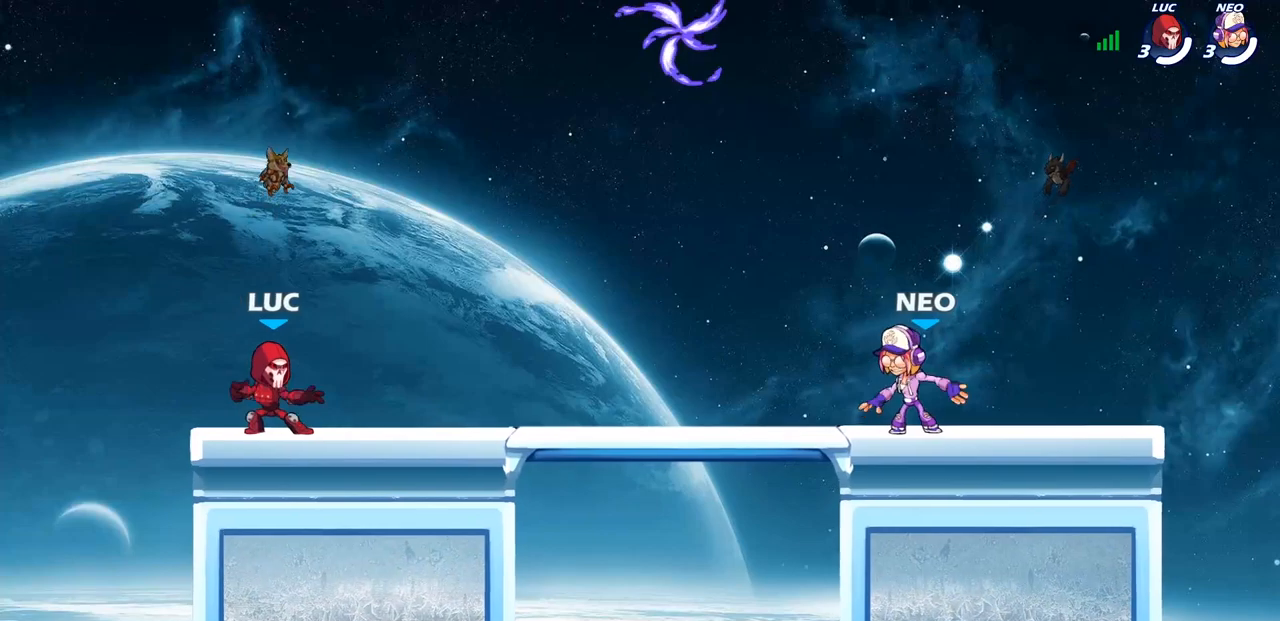
{"buttons": ["CROSS"], "left_stick": "right", "right_stick": "center", "events": [[200, "R2", "down"], [217, "CROSS", "down"], [333, "CROSS", "up"], [333, "R2", "up"], [433, "CROSS", "down"]]}
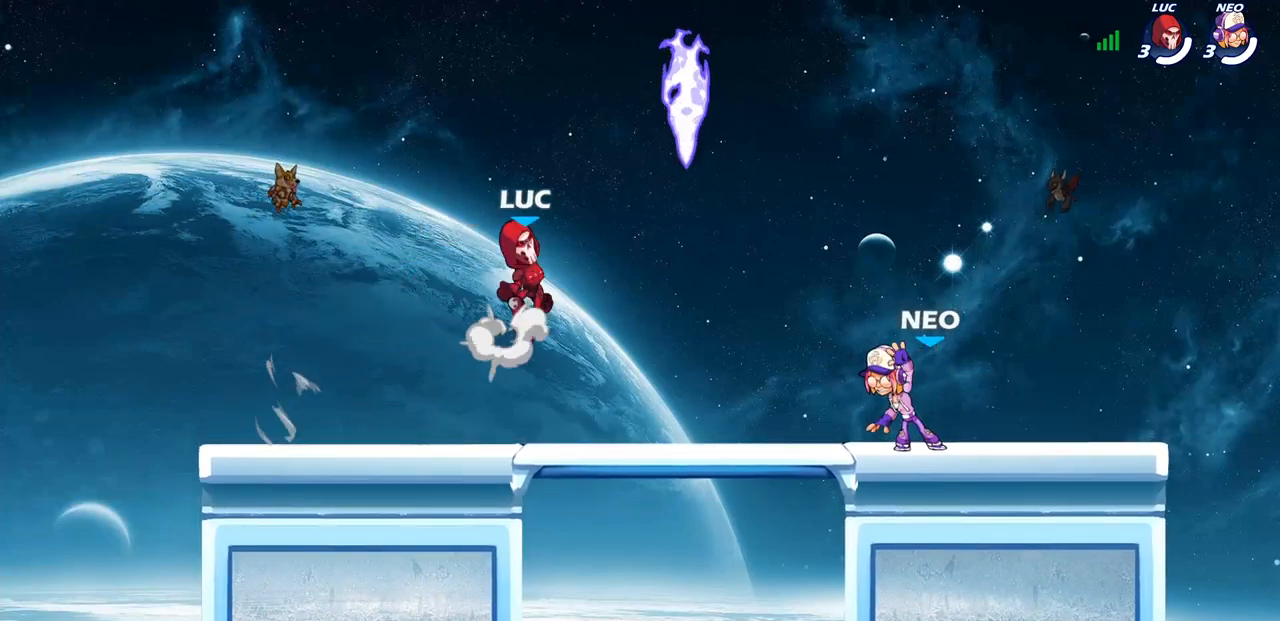
{"buttons": [], "left_stick": "down-left", "right_stick": "center", "events": [[50, "CROSS", "up"], [150, "R1", "down"], [167, "left_stick", "up-left"], [267, "left_stick", "left"], [283, "R1", "up"], [467, "left_stick", "down-left"]]}
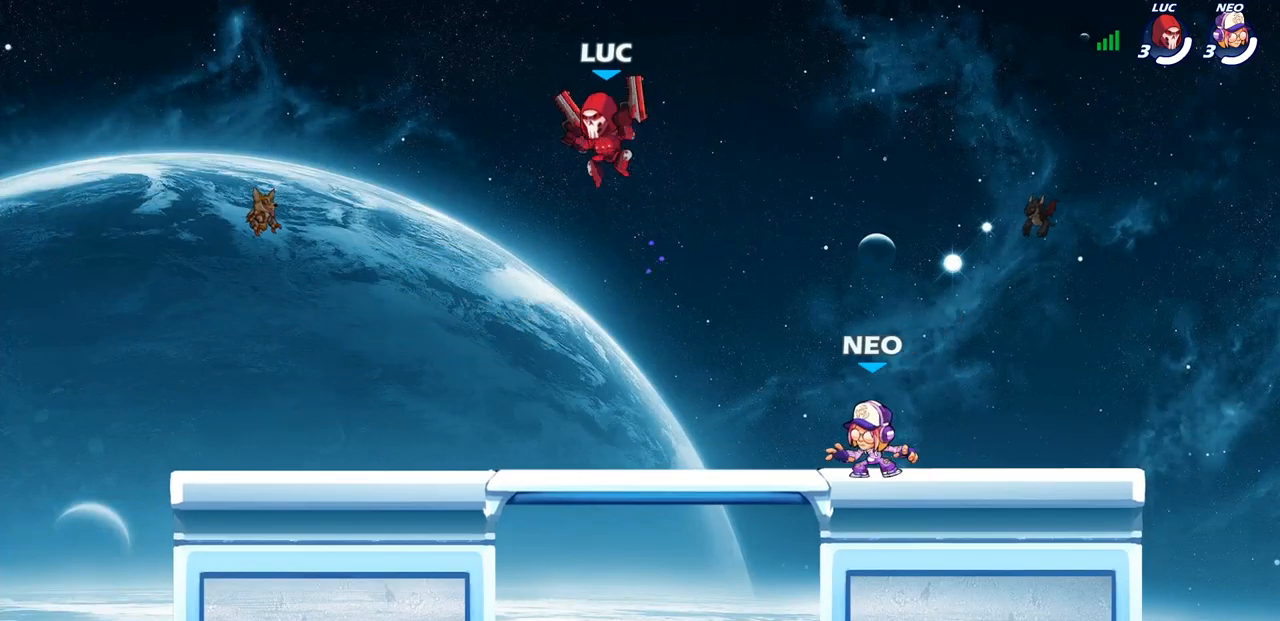
{"buttons": ["CROSS", "R2"], "left_stick": "up-left", "right_stick": "center", "events": [[283, "left_stick", "left"], [450, "R2", "down"], [467, "left_stick", "up-left"], [483, "CROSS", "down"]]}
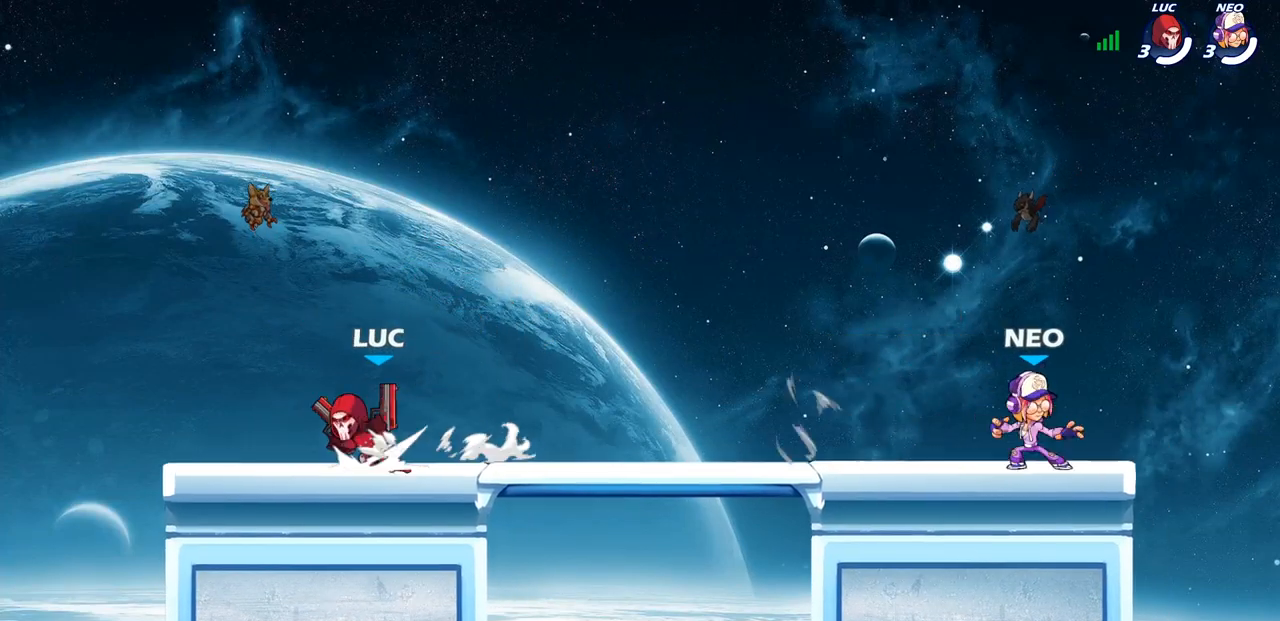
{"buttons": [], "left_stick": "center", "right_stick": "center", "events": [[17, "left_stick", "up"], [83, "SQUARE", "down"], [117, "R2", "up"], [133, "left_stick", "right"], [233, "CROSS", "up"], [233, "SQUARE", "up"], [283, "left_stick", "center"]]}
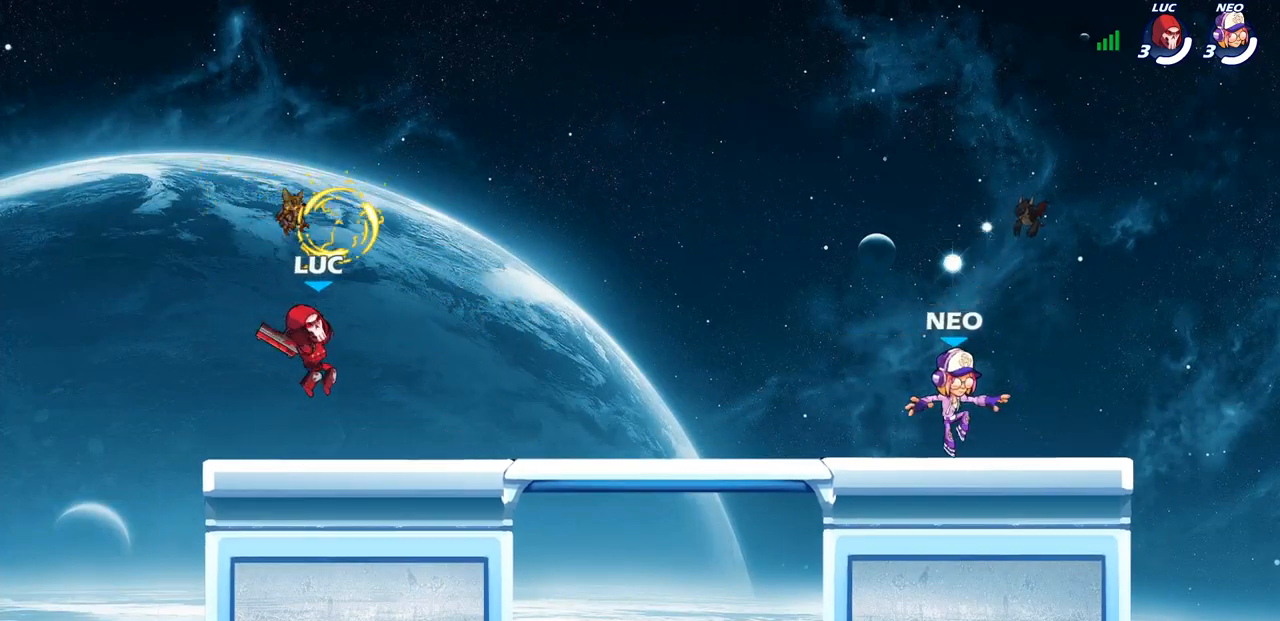
{"buttons": ["CROSS", "SQUARE"], "left_stick": "up-left", "right_stick": "center", "events": [[150, "left_stick", "right"], [250, "left_stick", "up-right"], [283, "R2", "down"], [333, "CROSS", "down"], [400, "left_stick", "up-left"], [450, "SQUARE", "down"], [483, "R2", "up"]]}
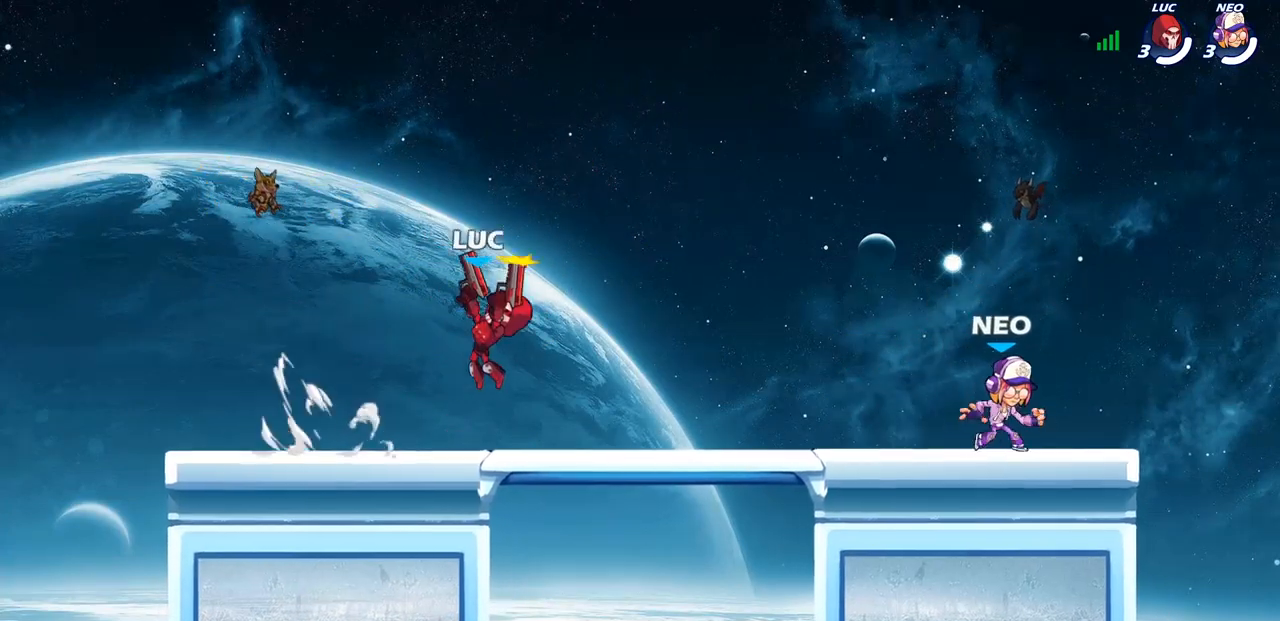
{"buttons": [], "left_stick": "center", "right_stick": "center", "events": [[50, "CROSS", "up"], [50, "SQUARE", "up"], [117, "left_stick", "center"]]}
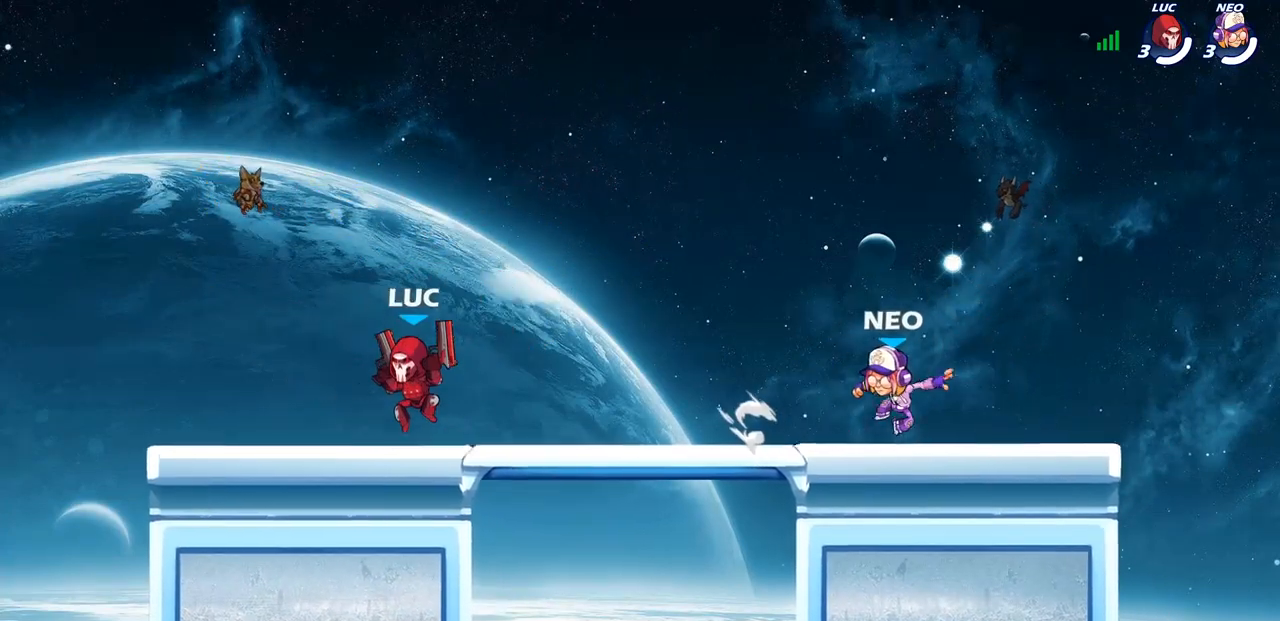
{"buttons": ["CROSS", "R2"], "left_stick": "up-right", "right_stick": "center", "events": [[33, "left_stick", "left"], [233, "left_stick", "up-right"], [467, "R2", "down"], [500, "CROSS", "down"]]}
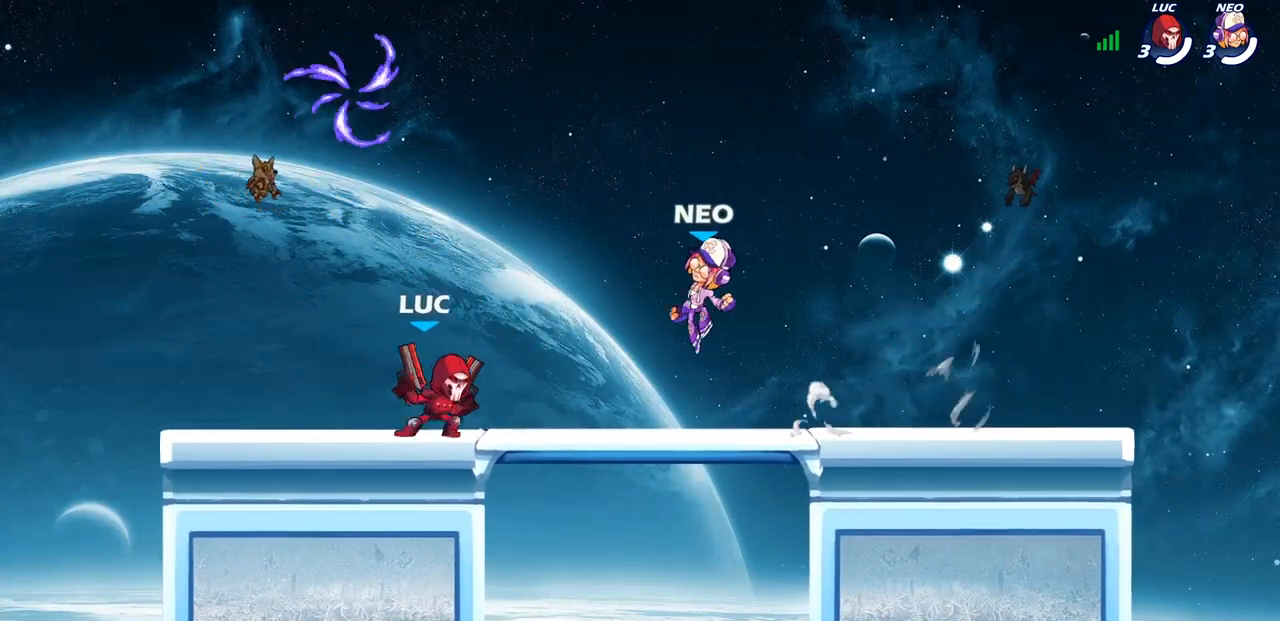
{"buttons": [], "left_stick": "right", "right_stick": "center", "events": [[183, "R2", "up"], [200, "CROSS", "up"], [283, "left_stick", "down-right"], [450, "left_stick", "right"]]}
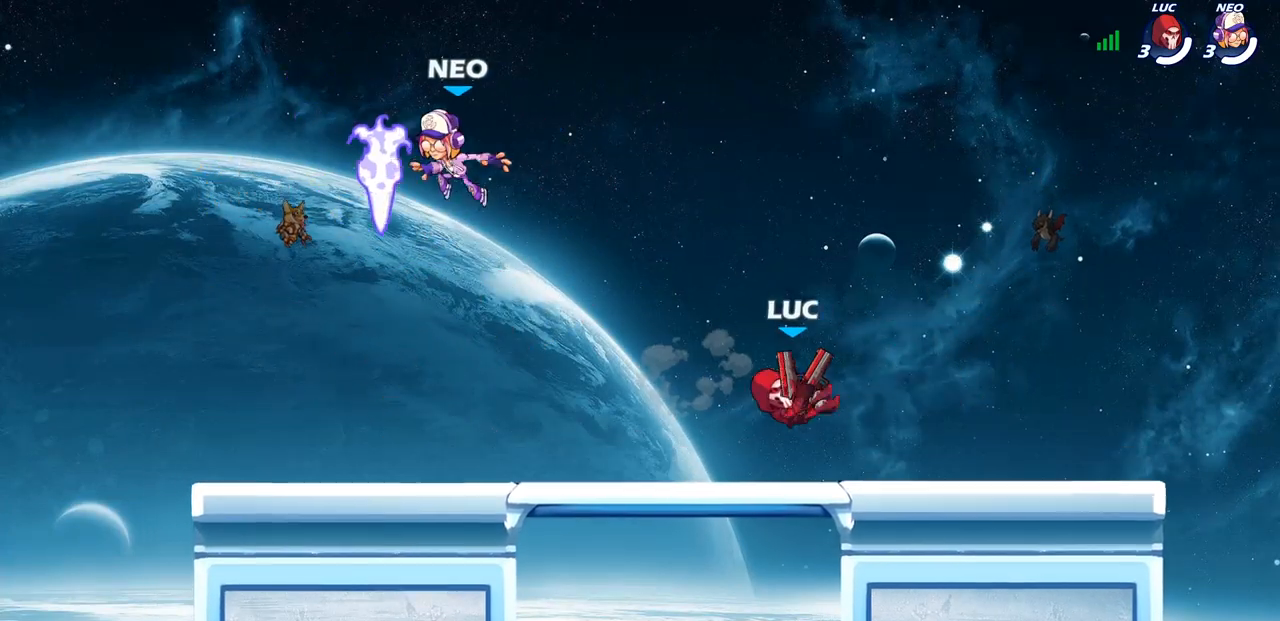
{"buttons": ["SQUARE"], "left_stick": "up-left", "right_stick": "center", "events": [[100, "left_stick", "up-left"], [300, "R2", "down"], [467, "R2", "up"], [467, "SQUARE", "down"]]}
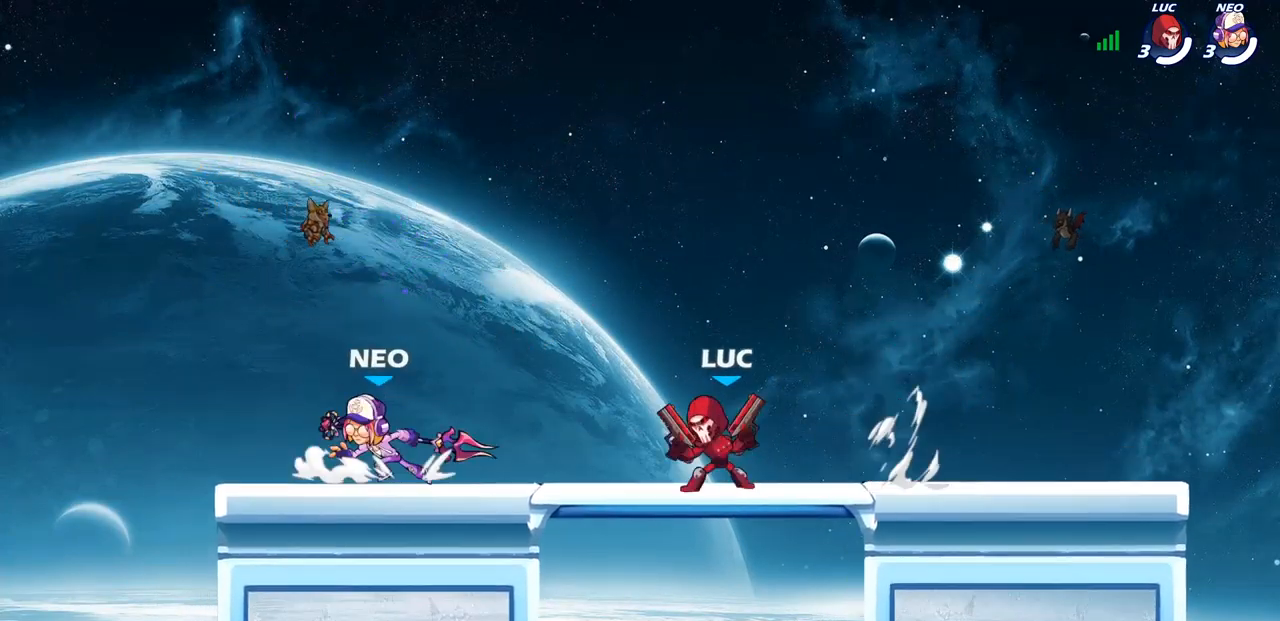
{"buttons": ["CROSS"], "left_stick": "center", "right_stick": "center", "events": [[17, "left_stick", "center"], [67, "SQUARE", "up"], [483, "CROSS", "down"]]}
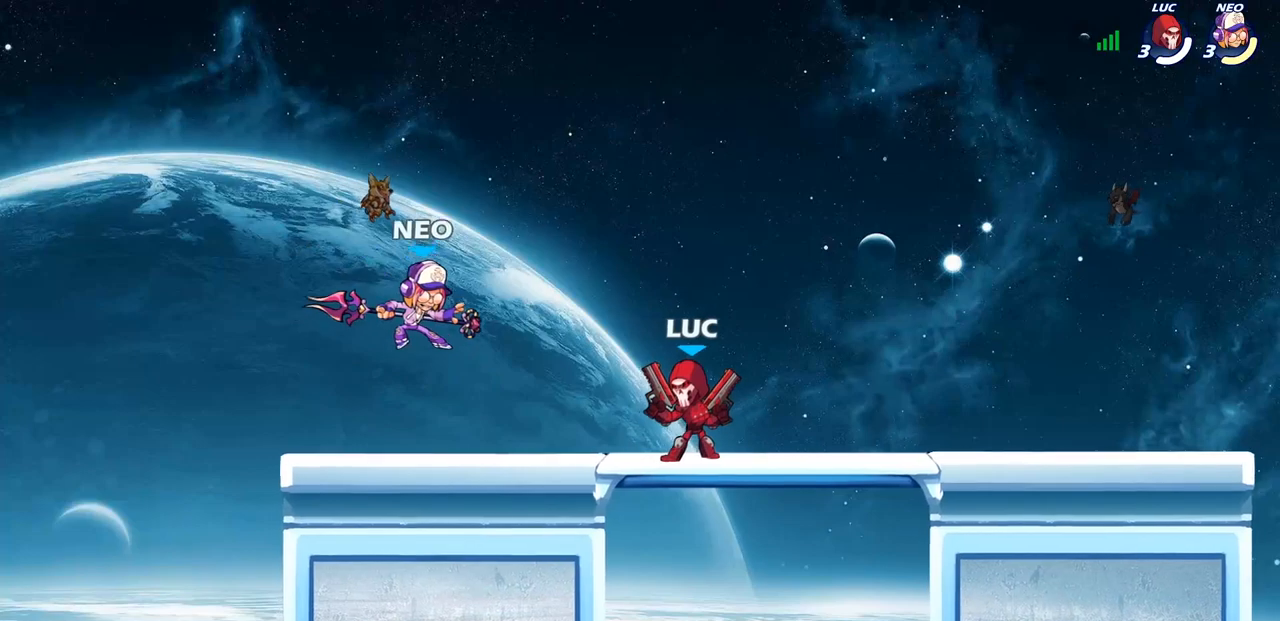
{"buttons": [], "left_stick": "center", "right_stick": "center", "events": [[150, "CROSS", "up"], [300, "R2", "down"], [300, "left_stick", "down"], [333, "SQUARE", "down"], [450, "R2", "up"], [450, "SQUARE", "up"], [500, "left_stick", "center"]]}
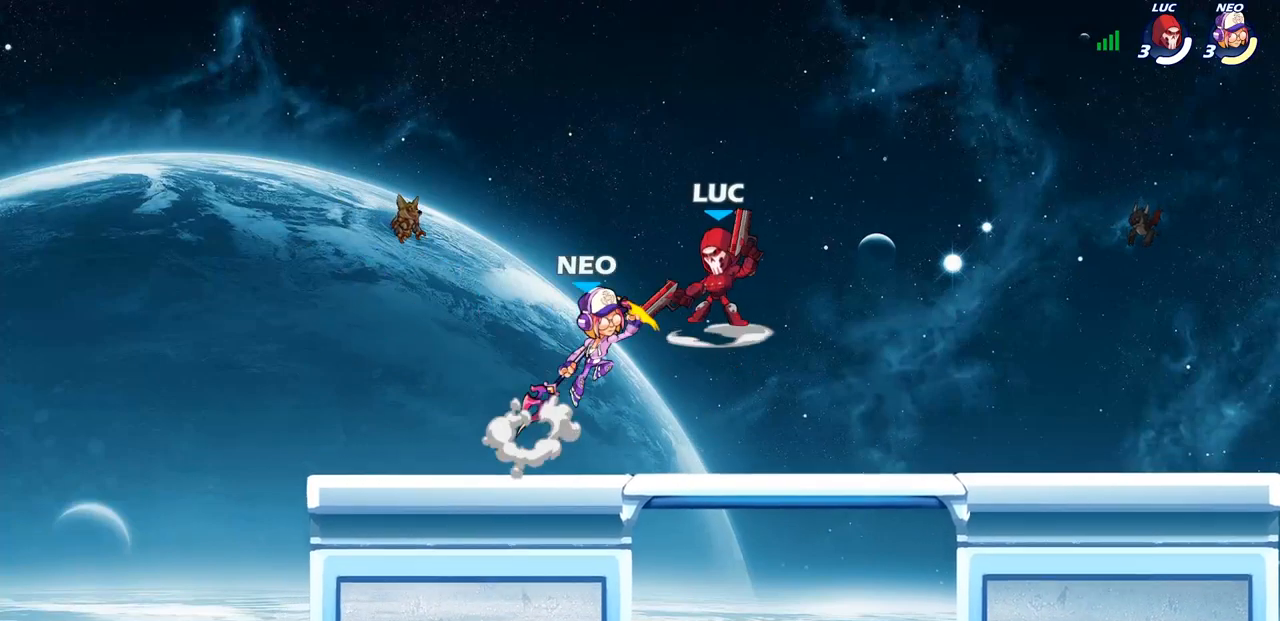
{"buttons": ["CROSS"], "left_stick": "left", "right_stick": "center", "events": [[433, "left_stick", "left"], [483, "CROSS", "down"]]}
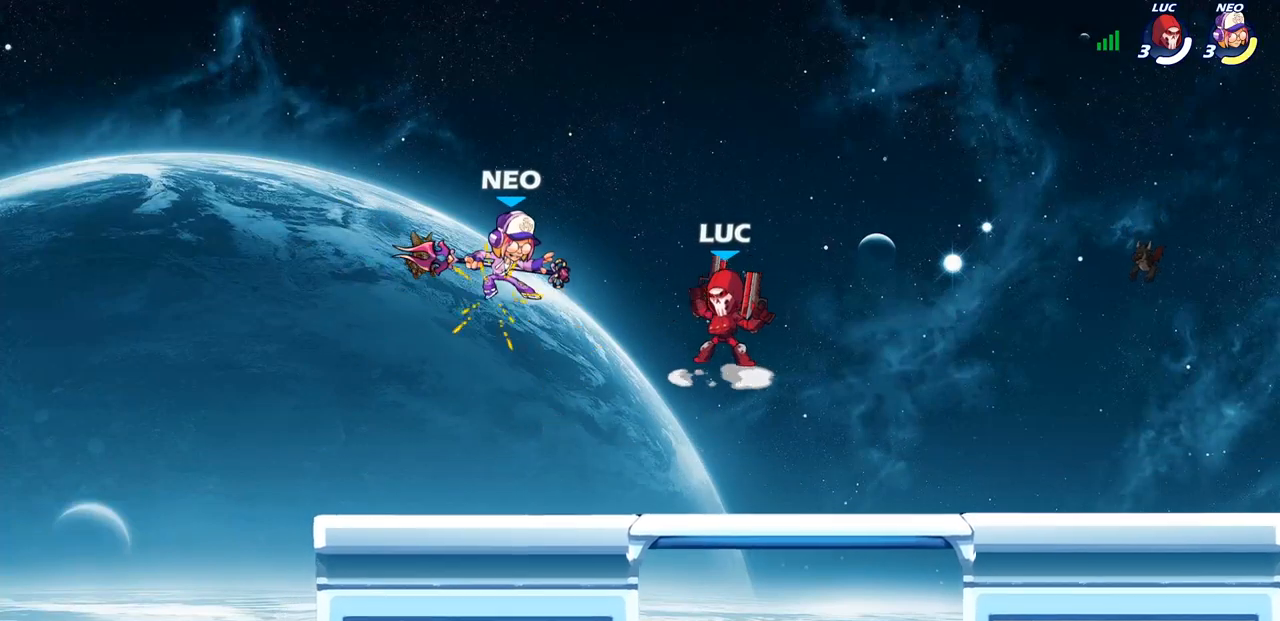
{"buttons": [], "left_stick": "down-left", "right_stick": "center", "events": [[17, "SQUARE", "down"], [67, "CROSS", "up"], [83, "SQUARE", "up"], [83, "left_stick", "center"], [333, "left_stick", "left"], [500, "left_stick", "down-left"]]}
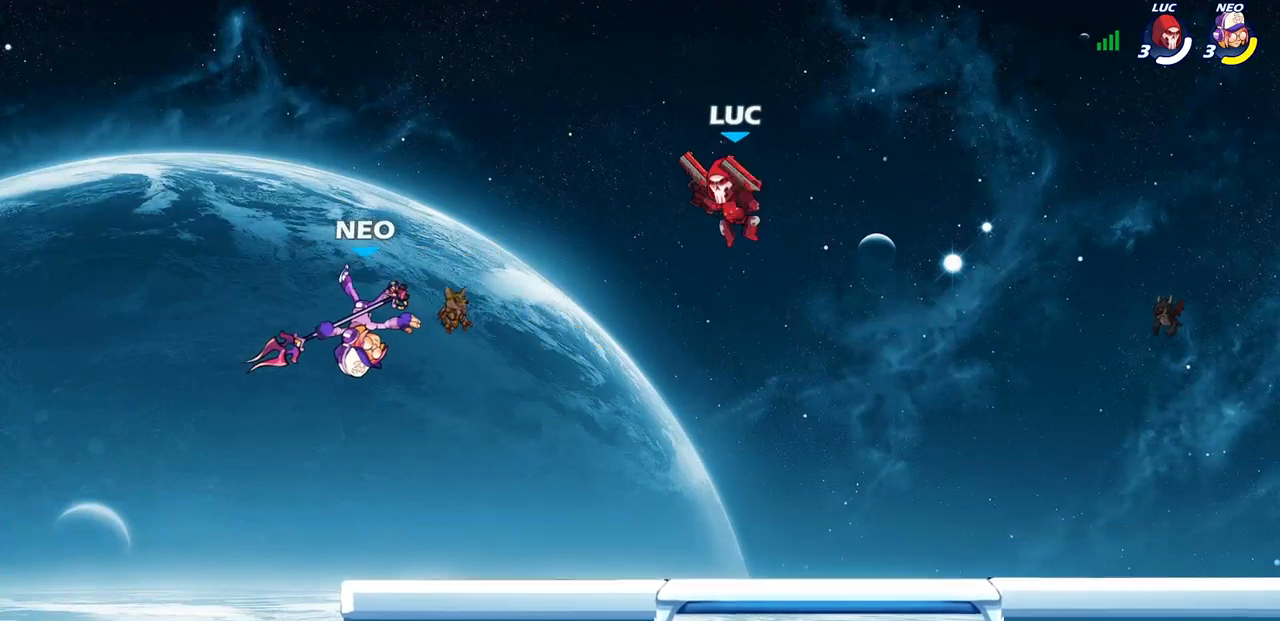
{"buttons": ["SQUARE"], "left_stick": "center", "right_stick": "center", "events": [[217, "left_stick", "left"], [450, "SQUARE", "down"], [467, "left_stick", "center"]]}
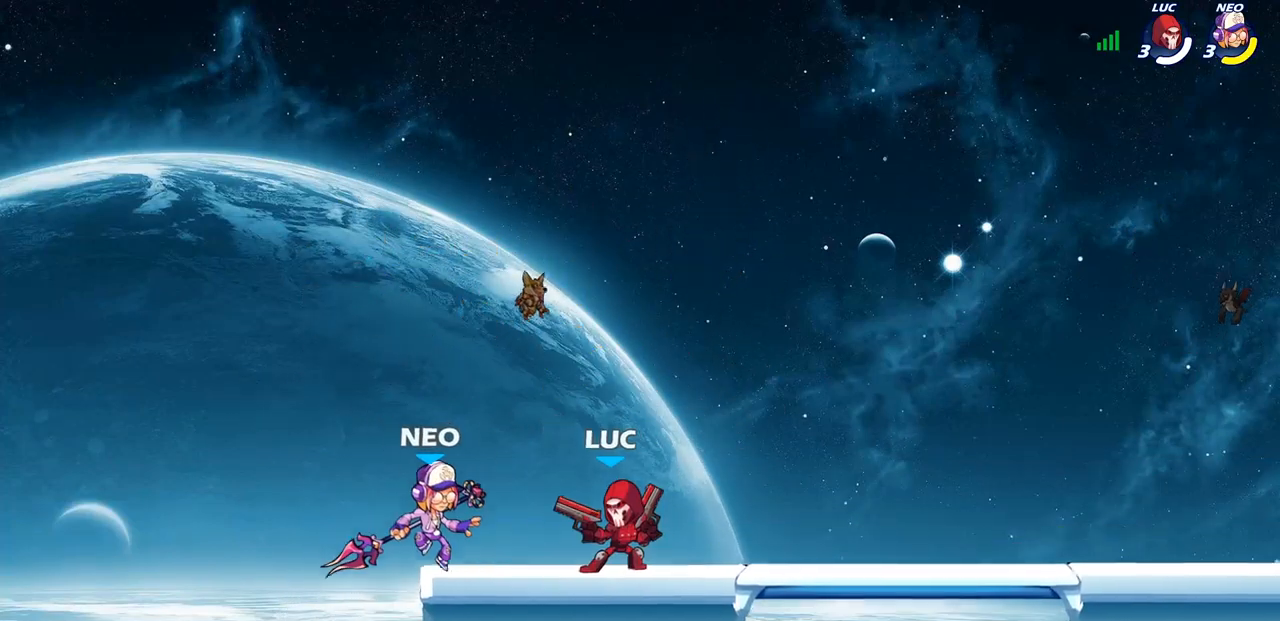
{"buttons": [], "left_stick": "center", "right_stick": "center", "events": [[17, "SQUARE", "up"]]}
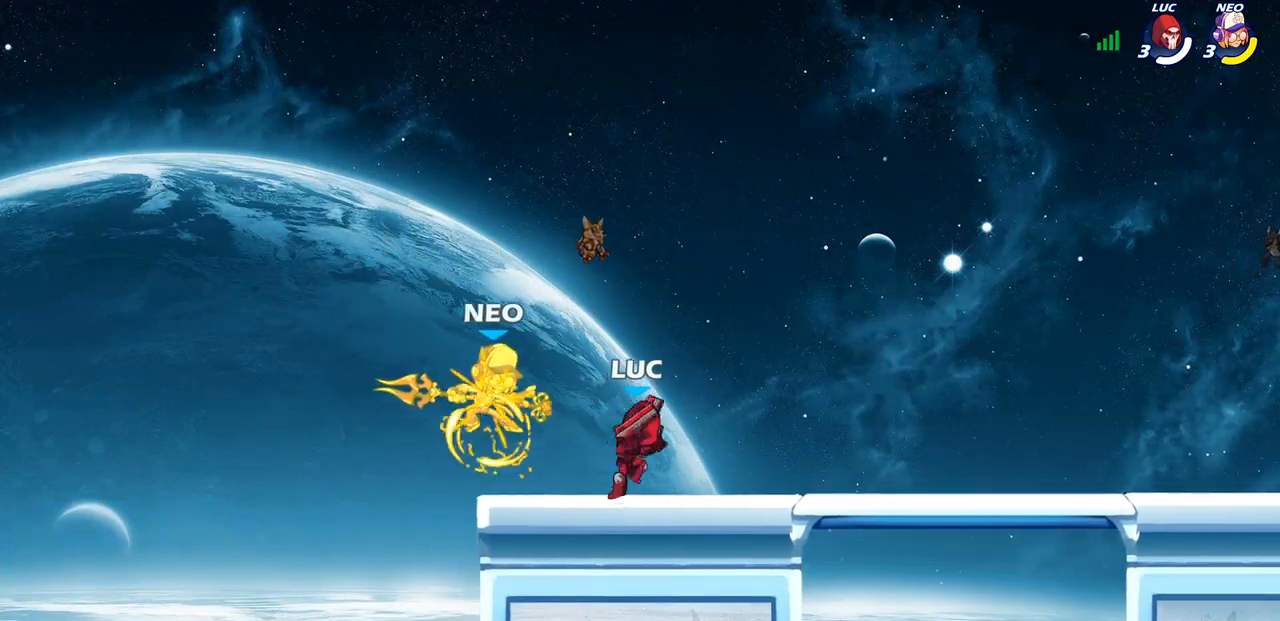
{"buttons": ["R2"], "left_stick": "left", "right_stick": "center", "events": [[317, "left_stick", "left"], [483, "R2", "down"]]}
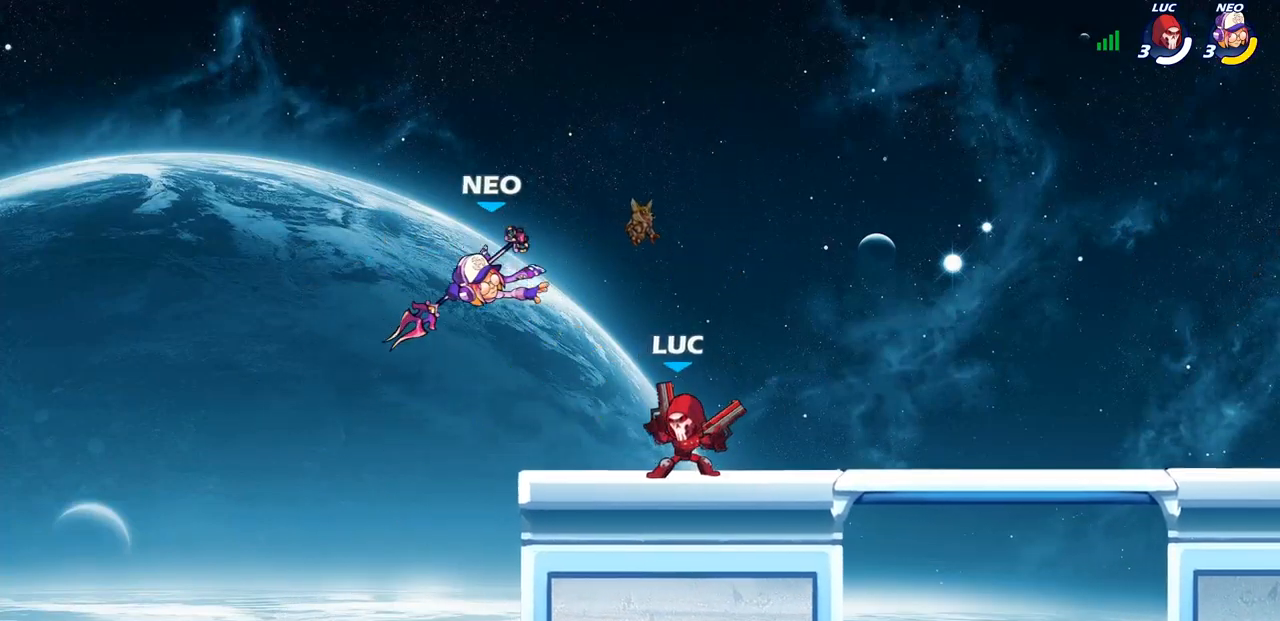
{"buttons": [], "left_stick": "up-right", "right_stick": "center", "events": [[33, "left_stick", "up"], [100, "SQUARE", "down"], [150, "R2", "up"], [150, "left_stick", "center"], [200, "SQUARE", "up"], [500, "left_stick", "up-right"]]}
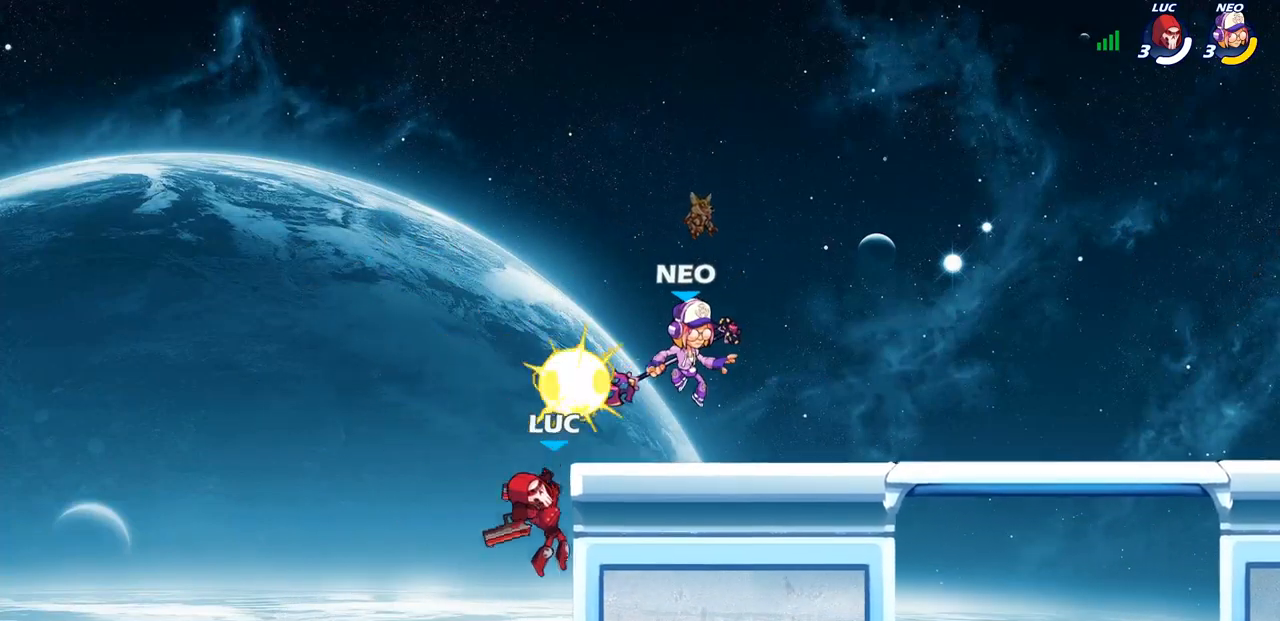
{"buttons": [], "left_stick": "up-left", "right_stick": "center", "events": [[183, "left_stick", "center"], [333, "left_stick", "up-left"], [367, "CROSS", "down"], [483, "CROSS", "up"]]}
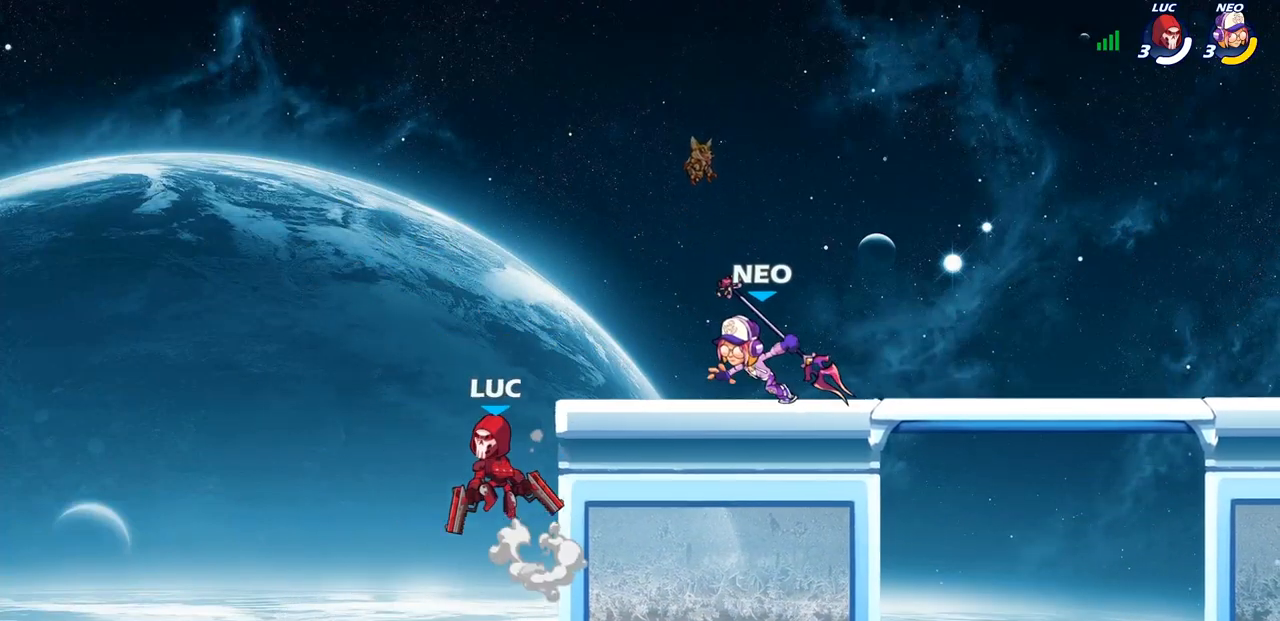
{"buttons": ["CROSS"], "left_stick": "right", "right_stick": "center", "events": [[133, "left_stick", "down"], [333, "left_stick", "right"], [417, "CROSS", "down"]]}
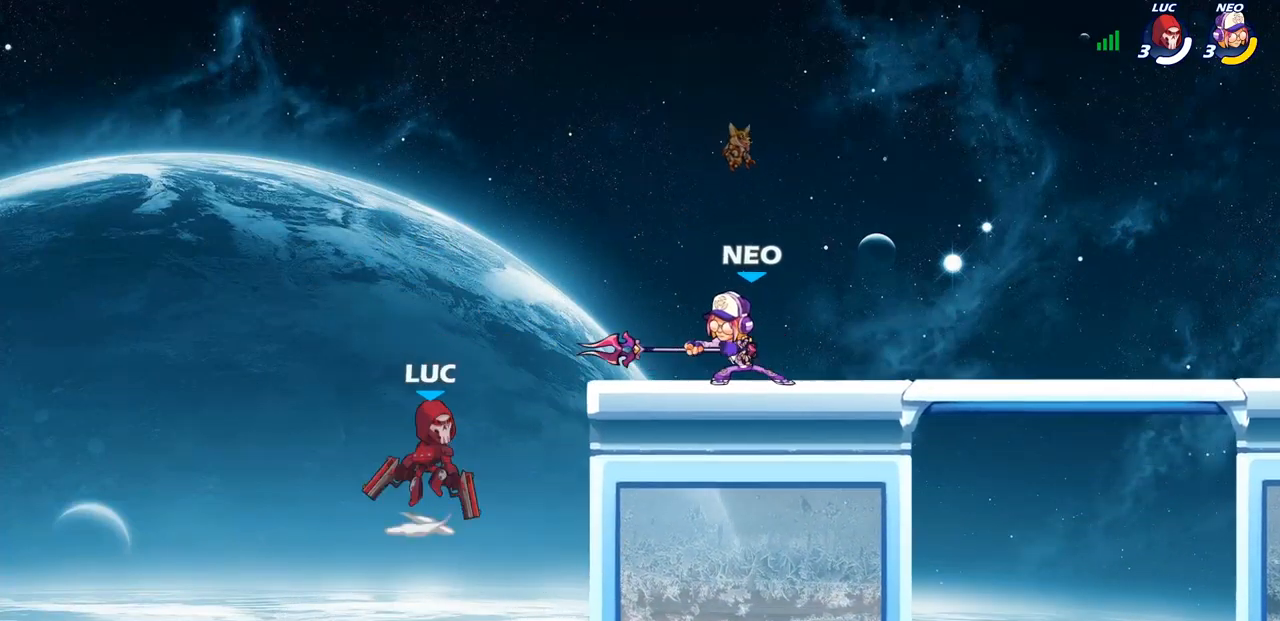
{"buttons": [], "left_stick": "left", "right_stick": "center", "events": [[100, "CROSS", "up"], [133, "CROSS", "down"], [133, "SQUARE", "down"], [150, "CROSS", "up"], [167, "right_stick", "left"], [250, "SQUARE", "up"], [250, "right_stick", "center"], [433, "left_stick", "left"]]}
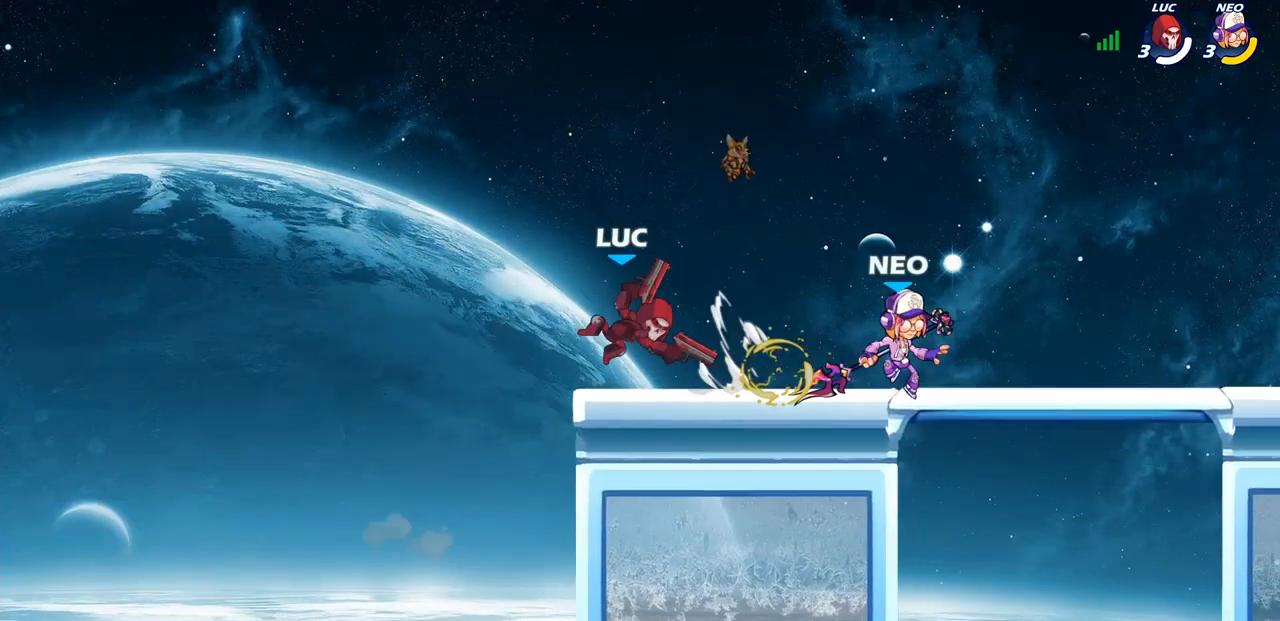
{"buttons": [], "left_stick": "right", "right_stick": "center", "events": [[467, "left_stick", "right"]]}
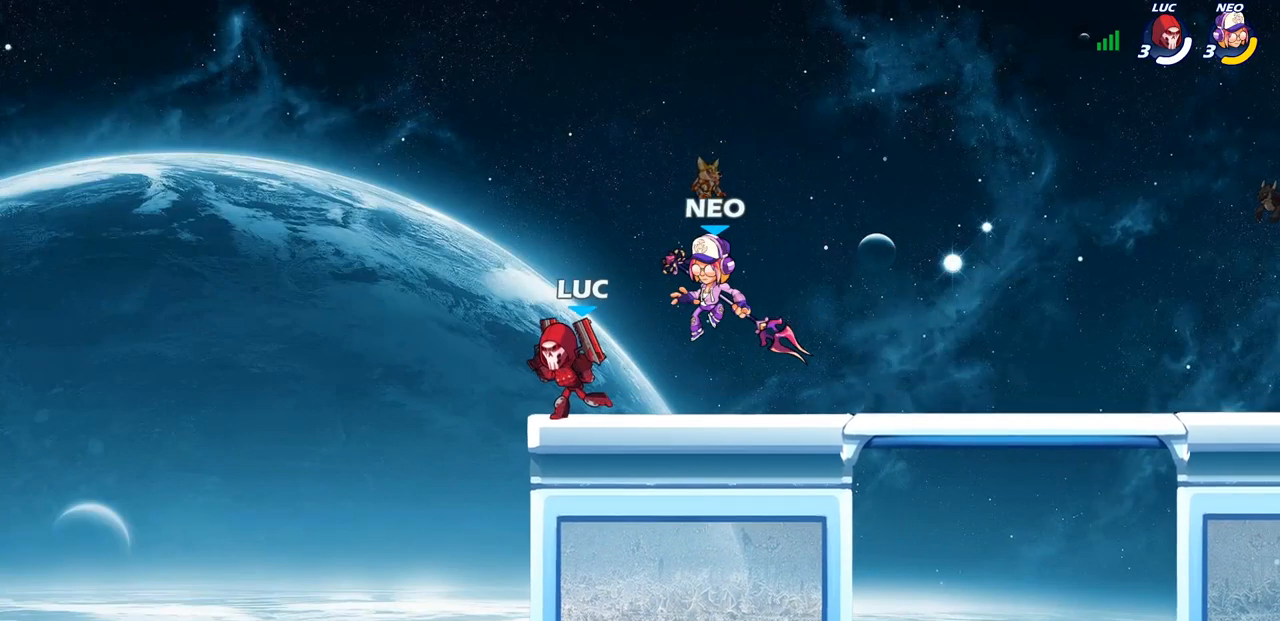
{"buttons": [], "left_stick": "left", "right_stick": "center", "events": [[50, "left_stick", "down"], [67, "SQUARE", "down"], [133, "SQUARE", "up"], [167, "left_stick", "center"], [500, "left_stick", "left"]]}
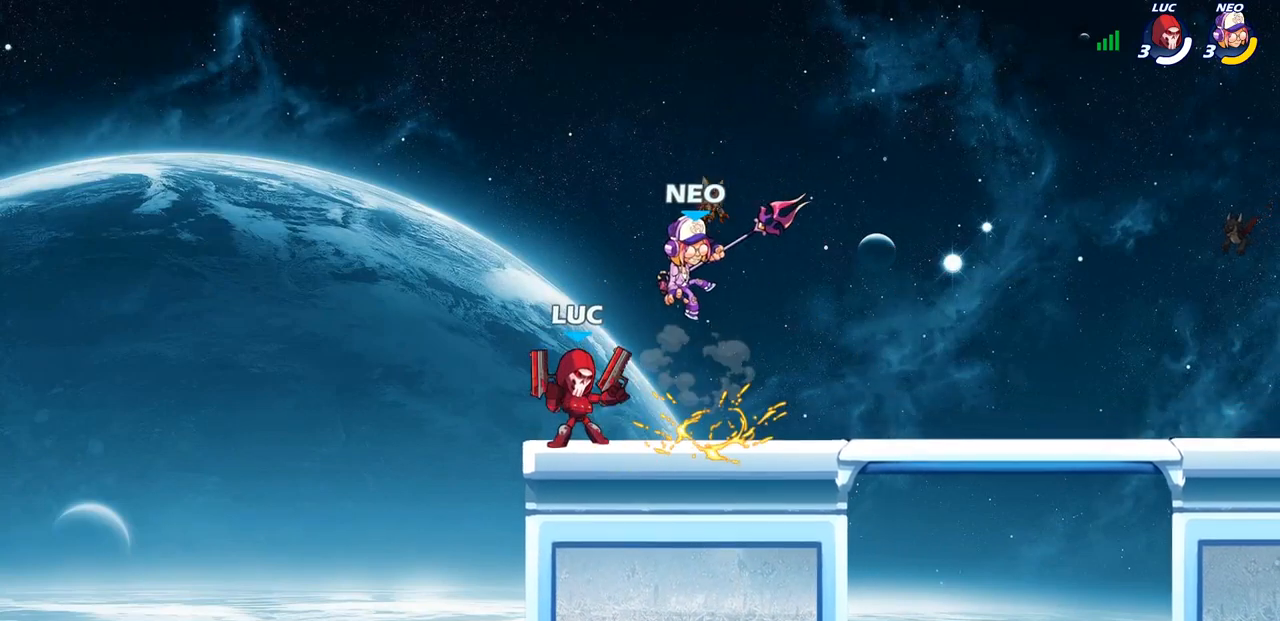
{"buttons": [], "left_stick": "up-right", "right_stick": "center", "events": [[233, "left_stick", "up-right"]]}